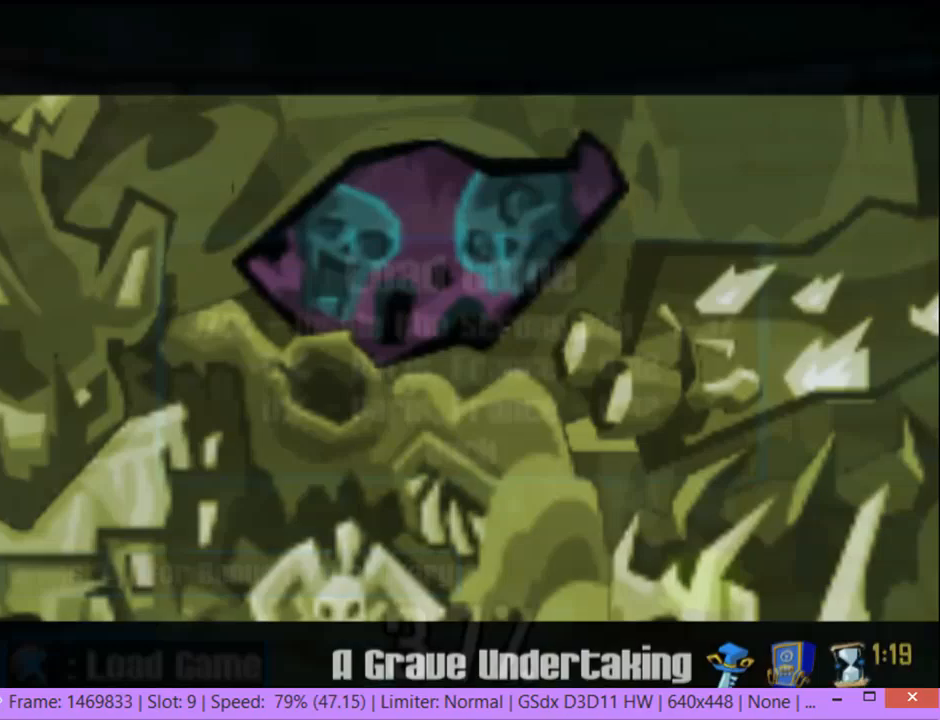
Gameplay with a controller (PlayStation layout); each line is a JSON object with the inputs held at the frame after it. "events" lists button and stick changes between this image and that frame as [ms after this image, input, new state], when the widget could be followed in between. Not read: L3 R3.
{"buttons": [], "left_stick": "up", "right_stick": "center", "events": []}
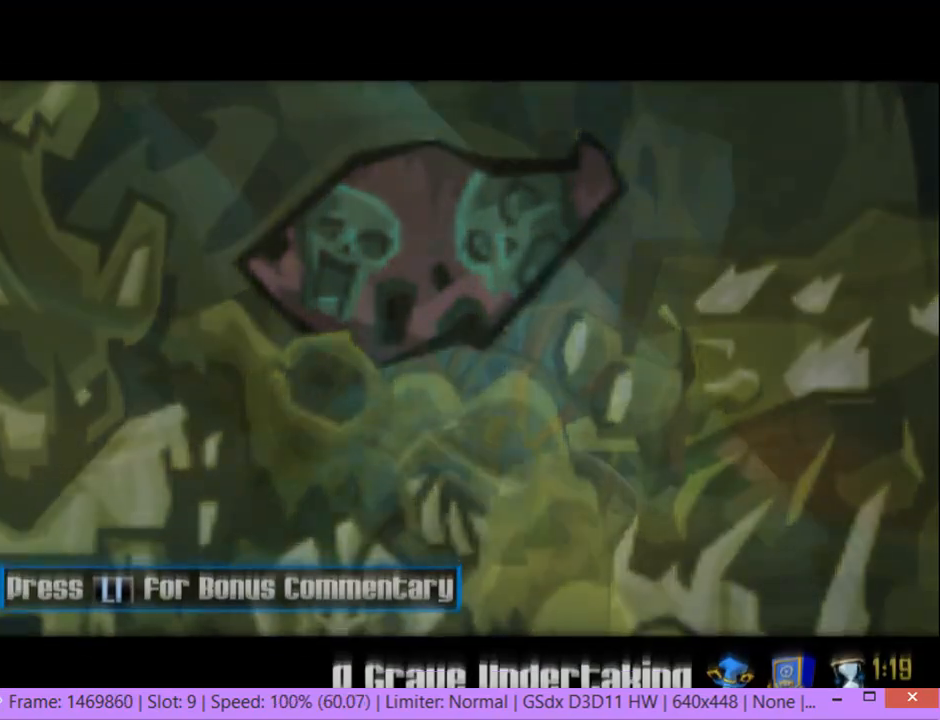
{"buttons": [], "left_stick": "up", "right_stick": "center", "events": [[200, "SQUARE", "down"], [350, "SQUARE", "up"]]}
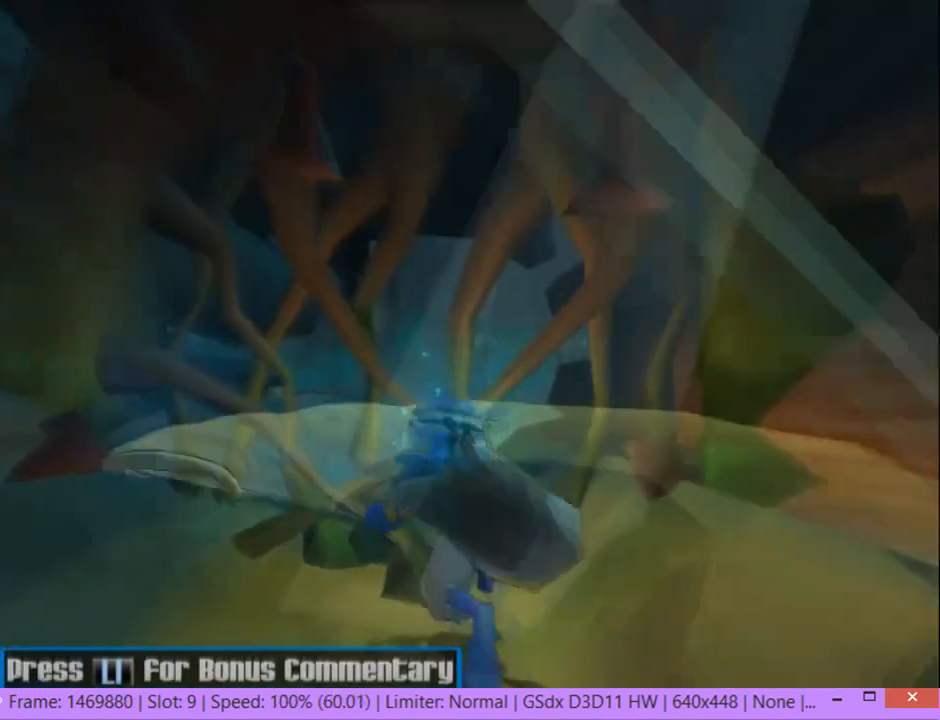
{"buttons": ["SQUARE"], "left_stick": "up", "right_stick": "center", "events": [[17, "SQUARE", "down"], [200, "SQUARE", "up"], [333, "SQUARE", "down"]]}
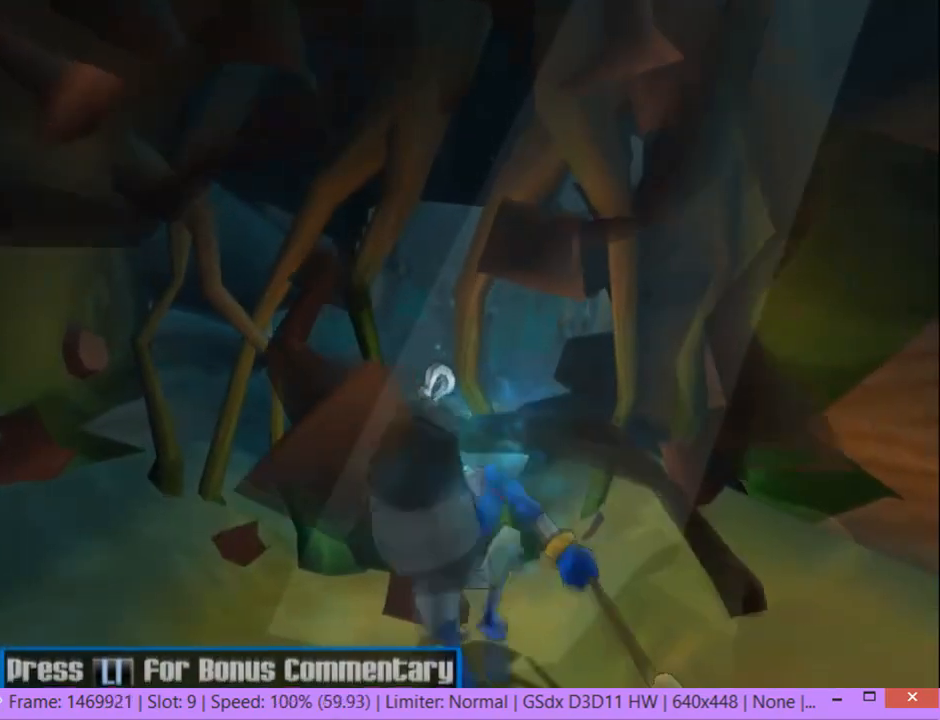
{"buttons": [], "left_stick": "up", "right_stick": "center", "events": [[17, "SQUARE", "up"]]}
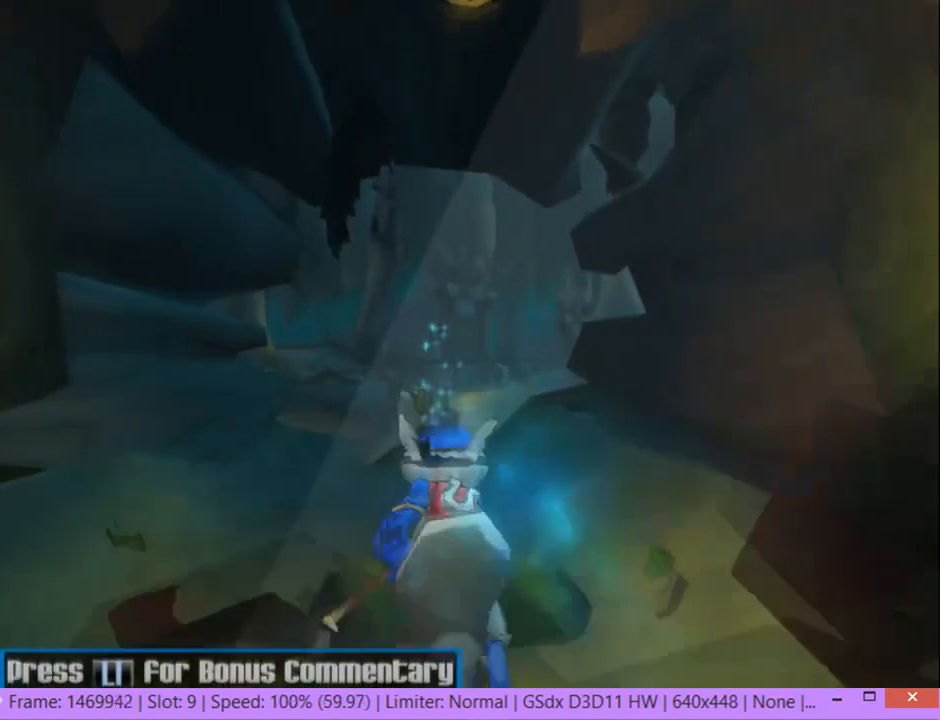
{"buttons": [], "left_stick": "up", "right_stick": "center", "events": []}
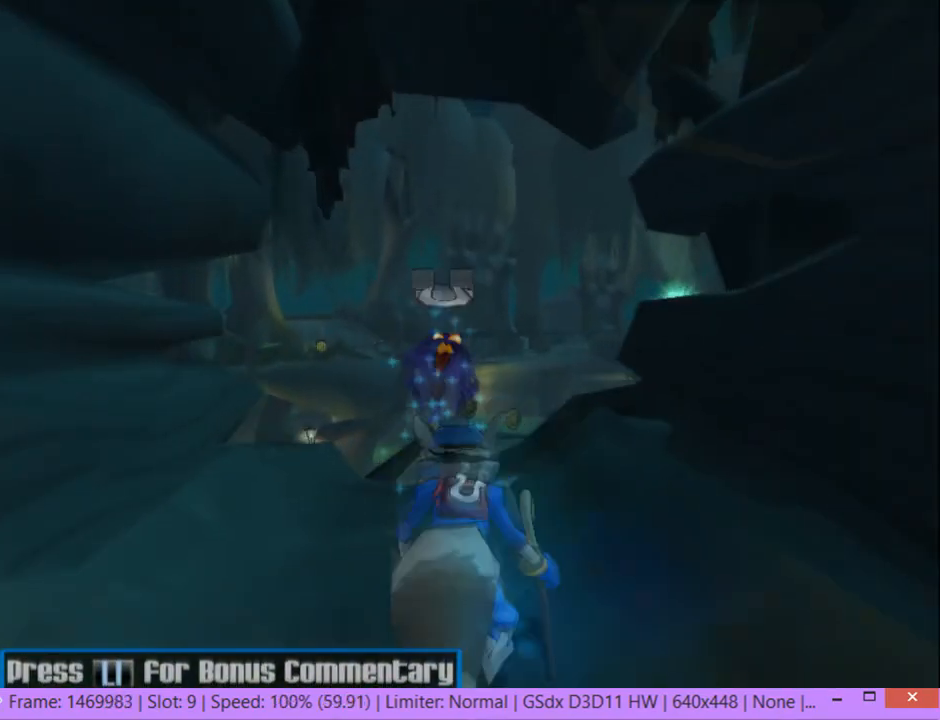
{"buttons": [], "left_stick": "up", "right_stick": "center", "events": [[350, "SQUARE", "down"], [500, "SQUARE", "up"]]}
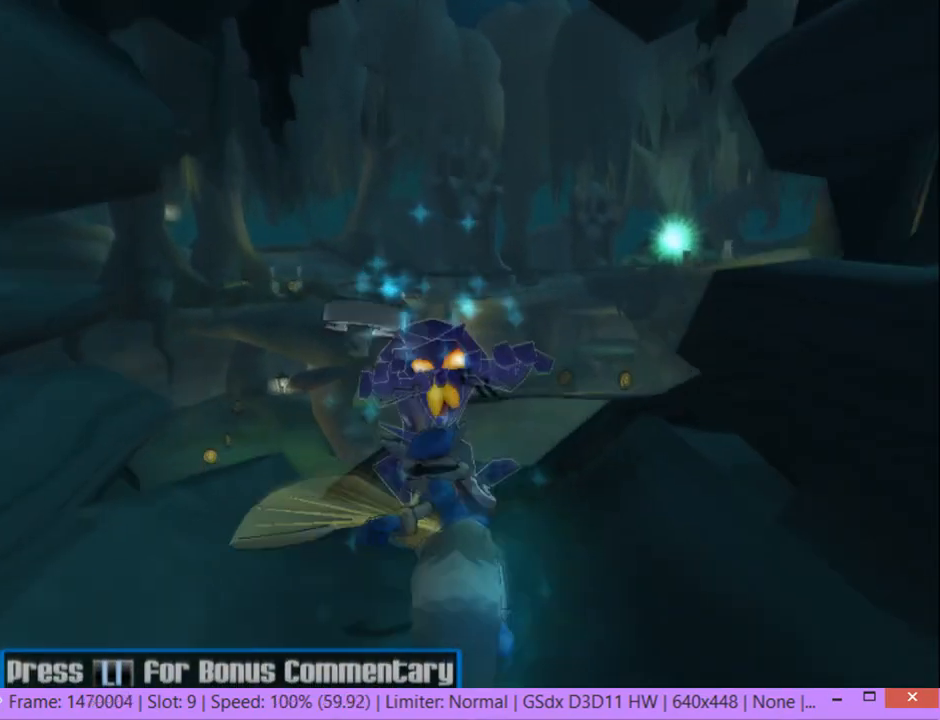
{"buttons": [], "left_stick": "up-right", "right_stick": "center", "events": [[183, "left_stick", "up-right"]]}
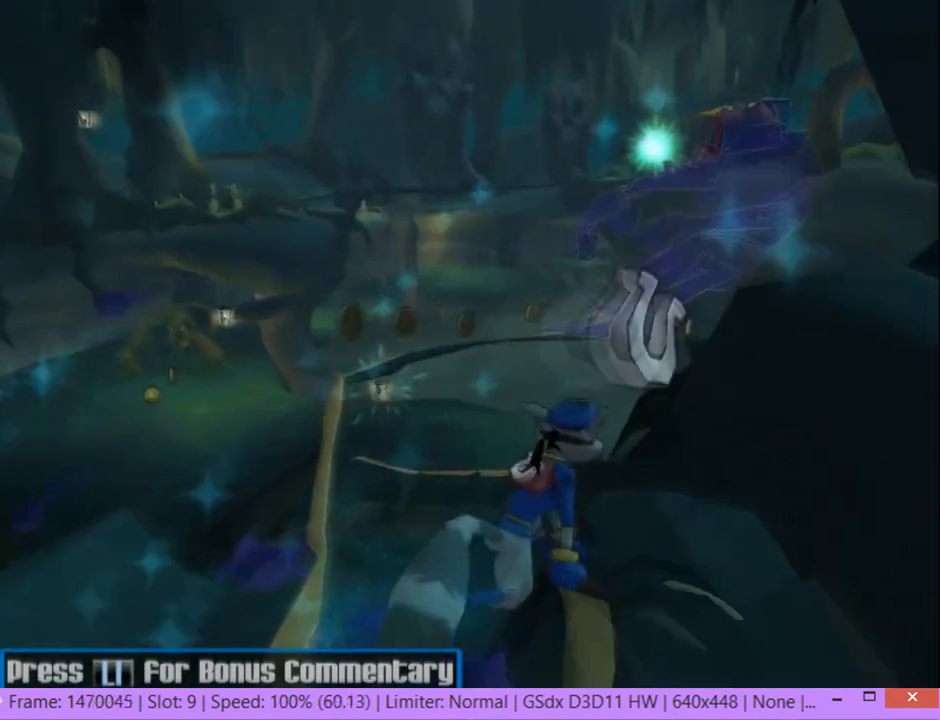
{"buttons": [], "left_stick": "up-right", "right_stick": "center", "events": [[83, "CROSS", "down"], [250, "CROSS", "up"], [350, "CROSS", "down"], [483, "CROSS", "up"]]}
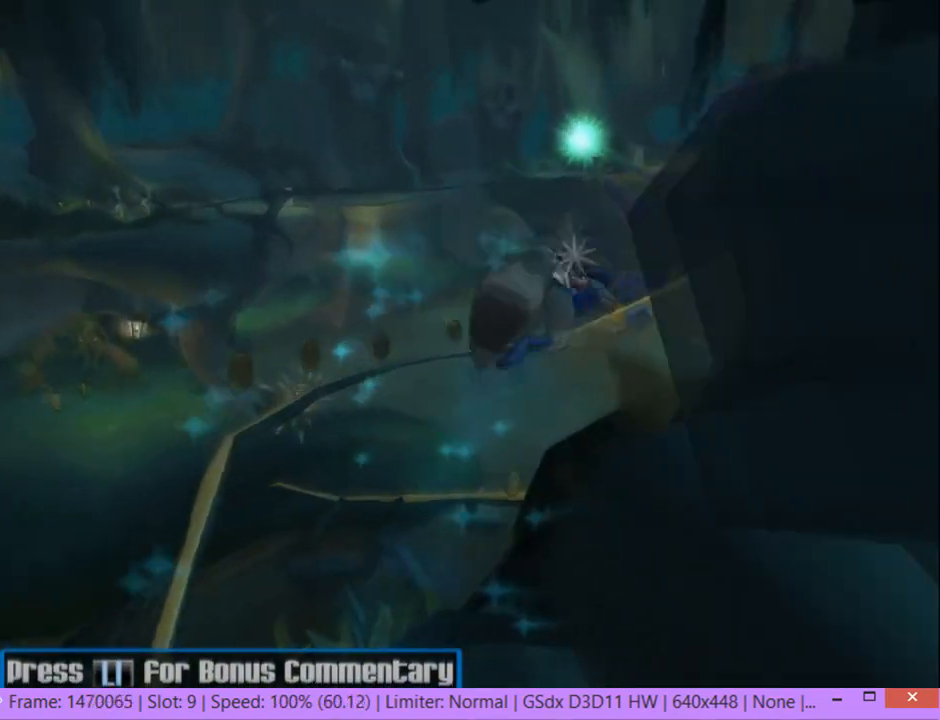
{"buttons": [], "left_stick": "up-right", "right_stick": "center", "events": [[83, "left_stick", "up"], [350, "left_stick", "up-right"]]}
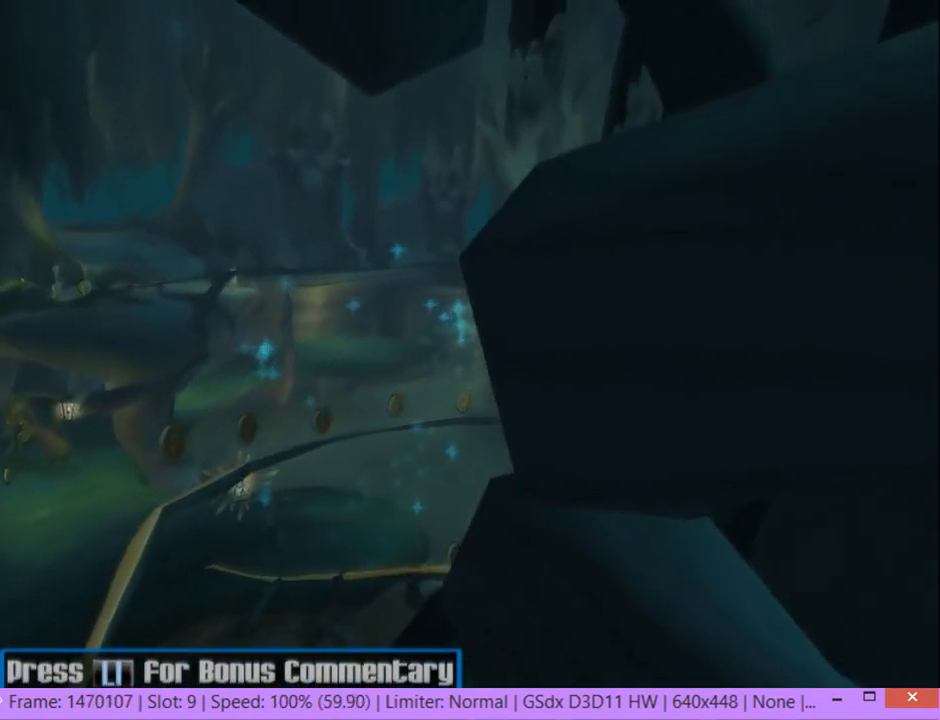
{"buttons": ["CROSS"], "left_stick": "up-right", "right_stick": "center", "events": [[50, "left_stick", "up"], [83, "CROSS", "down"], [250, "CROSS", "up"], [400, "left_stick", "up-right"], [450, "CROSS", "down"]]}
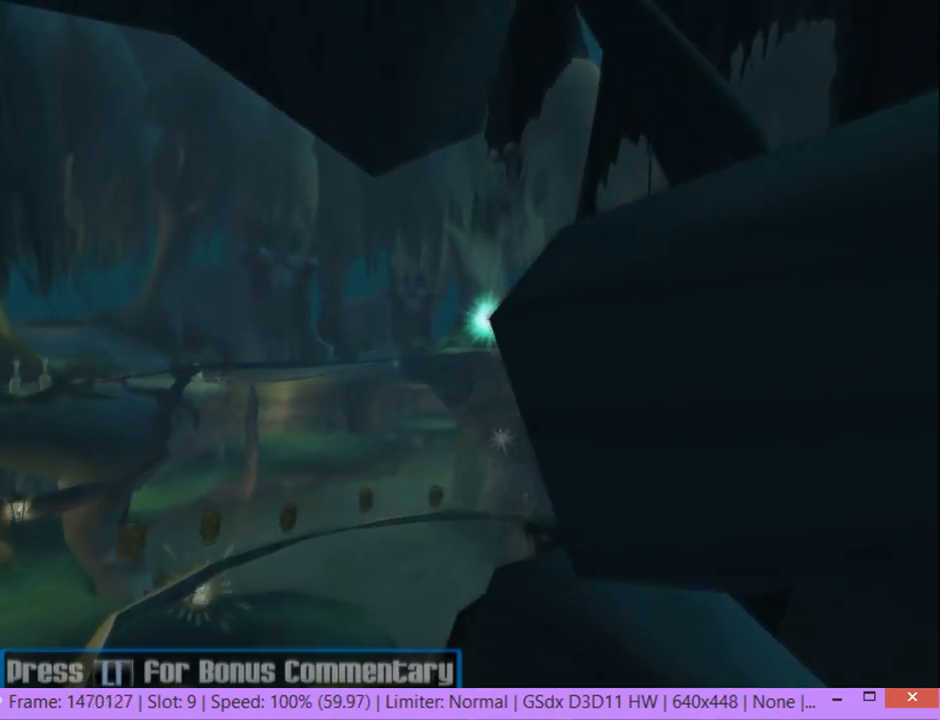
{"buttons": [], "left_stick": "center", "right_stick": "center", "events": [[100, "CROSS", "up"], [450, "left_stick", "center"]]}
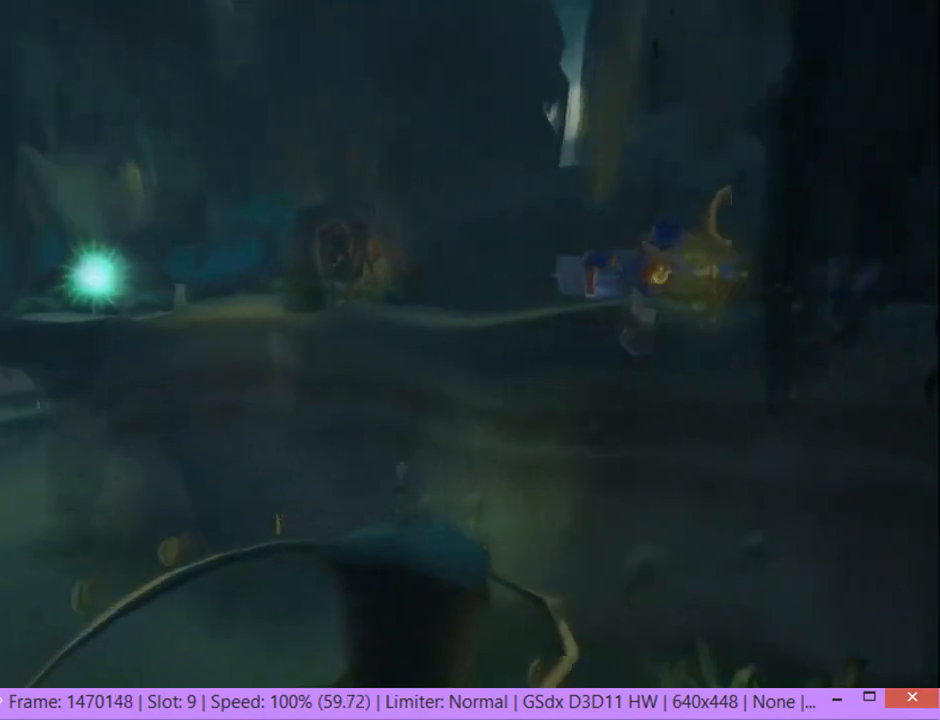
{"buttons": [], "left_stick": "center", "right_stick": "center", "events": [[17, "CIRCLE", "down"], [50, "TRIANGLE", "down"], [117, "CIRCLE", "up"], [133, "TRIANGLE", "up"], [317, "CIRCLE", "down"], [367, "TRIANGLE", "down"], [433, "CIRCLE", "up"], [467, "TRIANGLE", "up"]]}
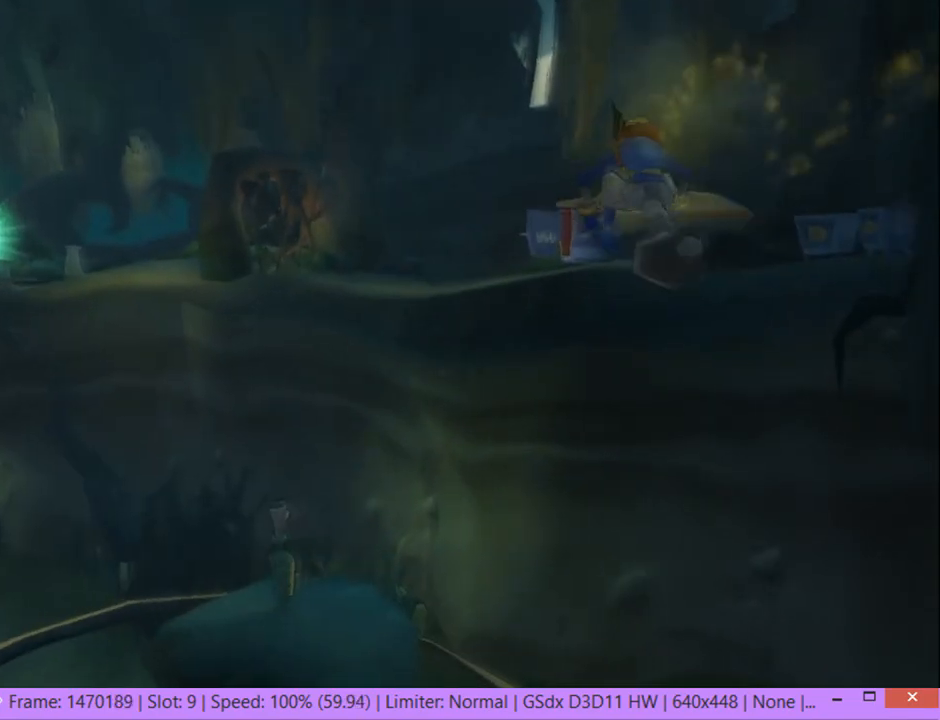
{"buttons": ["CIRCLE", "TRIANGLE"], "left_stick": "center", "right_stick": "center", "events": [[133, "CIRCLE", "down"], [167, "TRIANGLE", "down"], [250, "CIRCLE", "up"], [267, "TRIANGLE", "up"], [467, "CIRCLE", "down"], [483, "TRIANGLE", "down"]]}
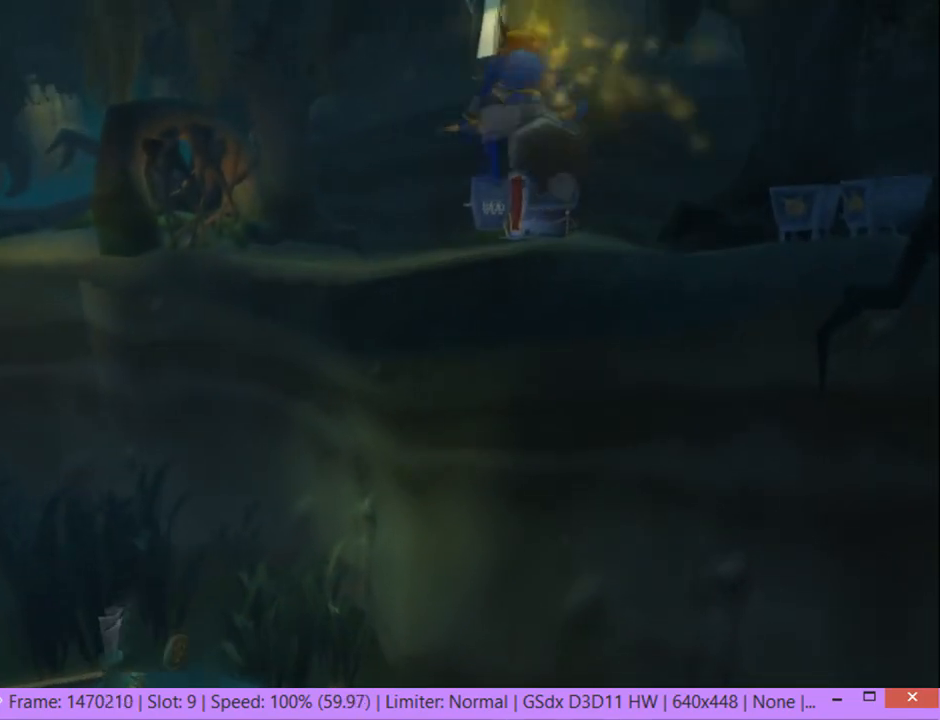
{"buttons": [], "left_stick": "center", "right_stick": "center", "events": [[83, "CIRCLE", "up"], [83, "TRIANGLE", "up"], [267, "CIRCLE", "down"], [283, "TRIANGLE", "down"], [383, "TRIANGLE", "up"], [400, "CIRCLE", "up"]]}
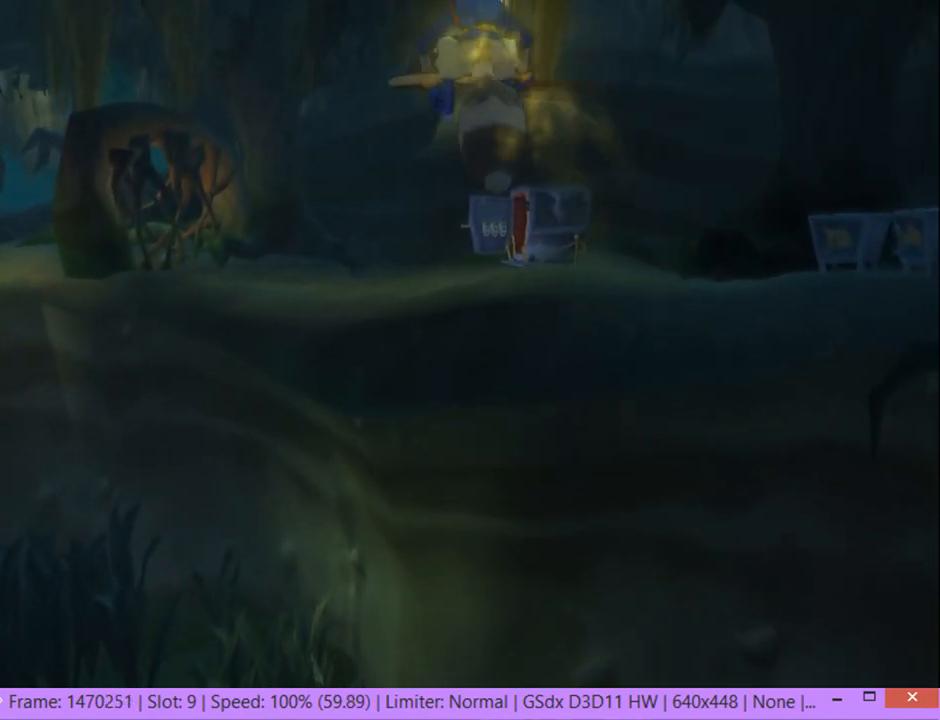
{"buttons": [], "left_stick": "center", "right_stick": "center", "events": [[83, "CIRCLE", "down"], [100, "TRIANGLE", "down"], [200, "CIRCLE", "up"], [200, "TRIANGLE", "up"], [383, "CIRCLE", "down"], [417, "TRIANGLE", "down"], [500, "CIRCLE", "up"], [500, "TRIANGLE", "up"]]}
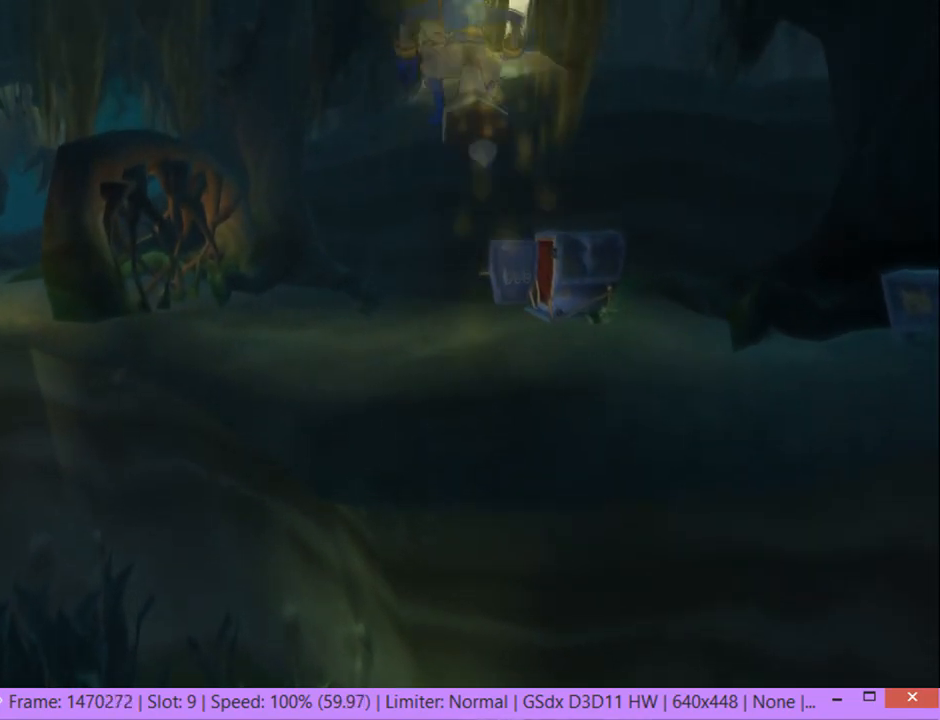
{"buttons": ["CIRCLE"], "left_stick": "center", "right_stick": "center", "events": [[200, "CIRCLE", "down"], [217, "TRIANGLE", "down"], [300, "CIRCLE", "up"], [300, "TRIANGLE", "up"], [500, "CIRCLE", "down"]]}
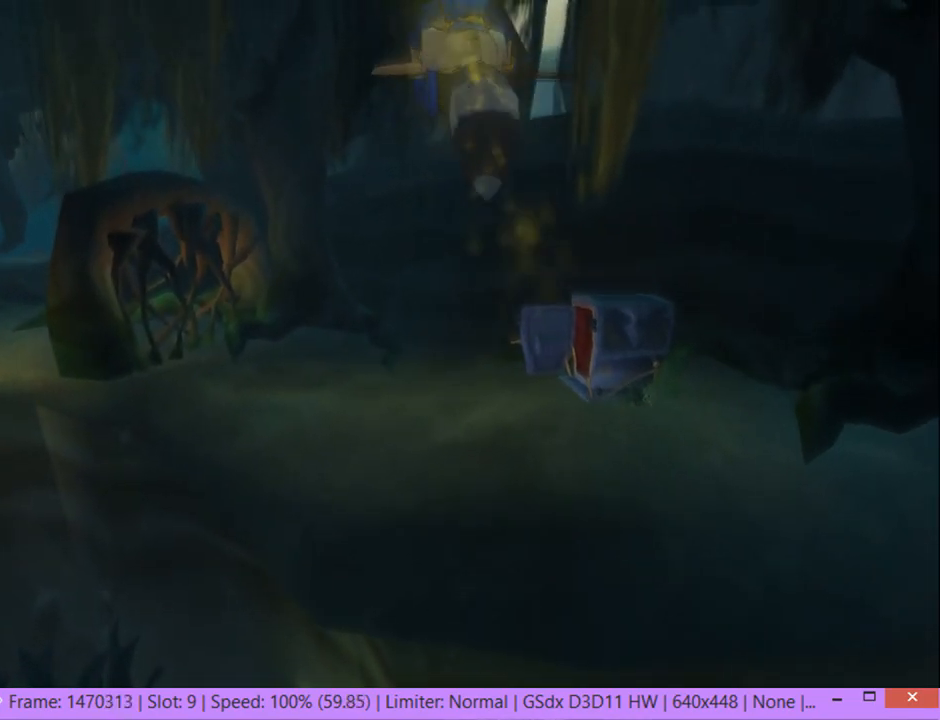
{"buttons": [], "left_stick": "up", "right_stick": "center", "events": [[17, "TRIANGLE", "down"], [117, "CIRCLE", "up"], [117, "TRIANGLE", "up"], [317, "CIRCLE", "down"], [350, "TRIANGLE", "down"], [417, "CIRCLE", "up"], [417, "TRIANGLE", "up"], [417, "left_stick", "up"]]}
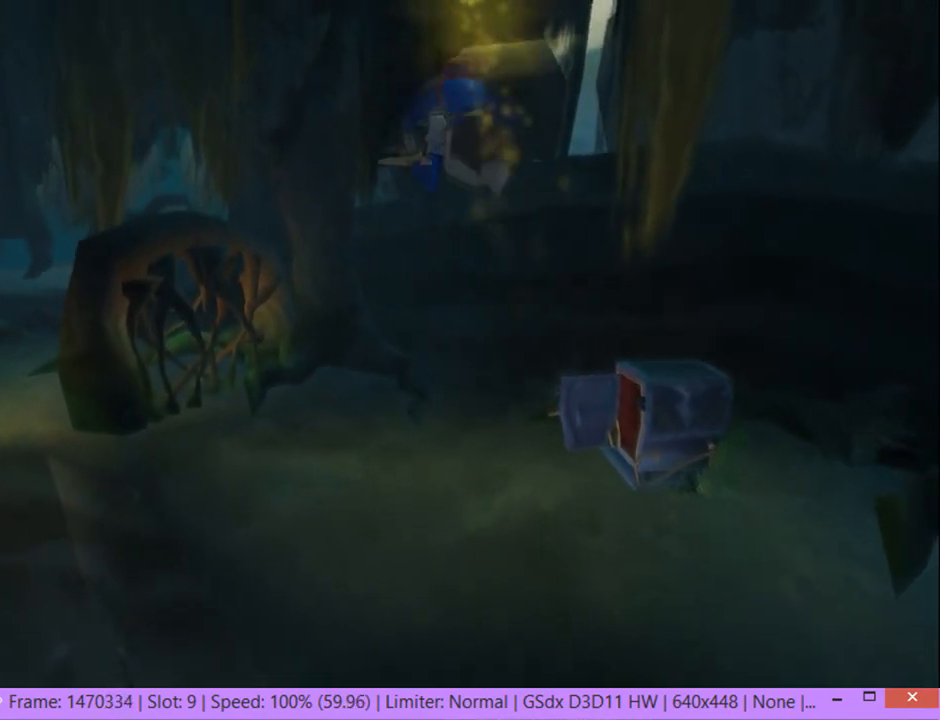
{"buttons": [], "left_stick": "up-right", "right_stick": "right", "events": [[83, "left_stick", "up-right"], [317, "right_stick", "right"]]}
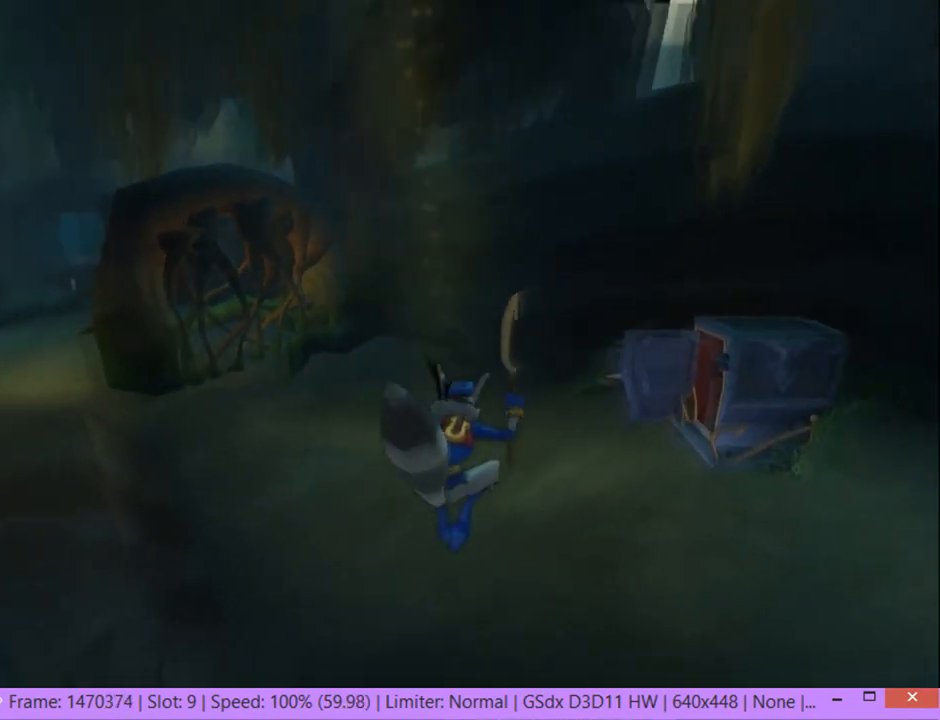
{"buttons": [], "left_stick": "down-right", "right_stick": "right", "events": [[350, "left_stick", "right"], [450, "left_stick", "down-right"]]}
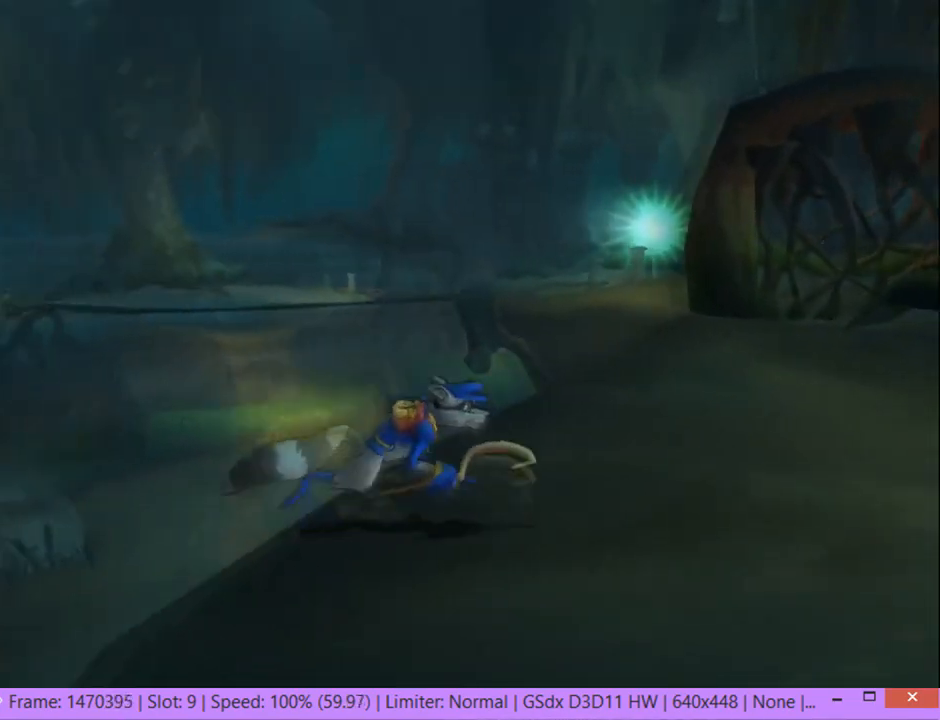
{"buttons": [], "left_stick": "up-left", "right_stick": "center", "events": [[17, "left_stick", "down"], [233, "left_stick", "down-left"], [350, "right_stick", "center"], [400, "left_stick", "up-left"]]}
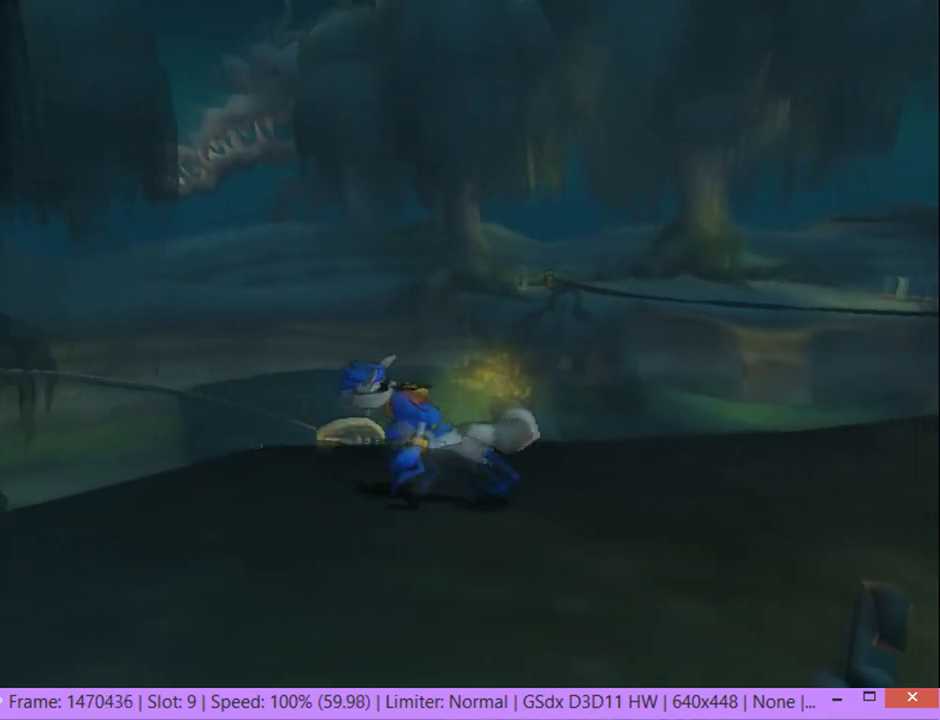
{"buttons": ["CROSS"], "left_stick": "up-left", "right_stick": "center", "events": [[367, "CROSS", "down"]]}
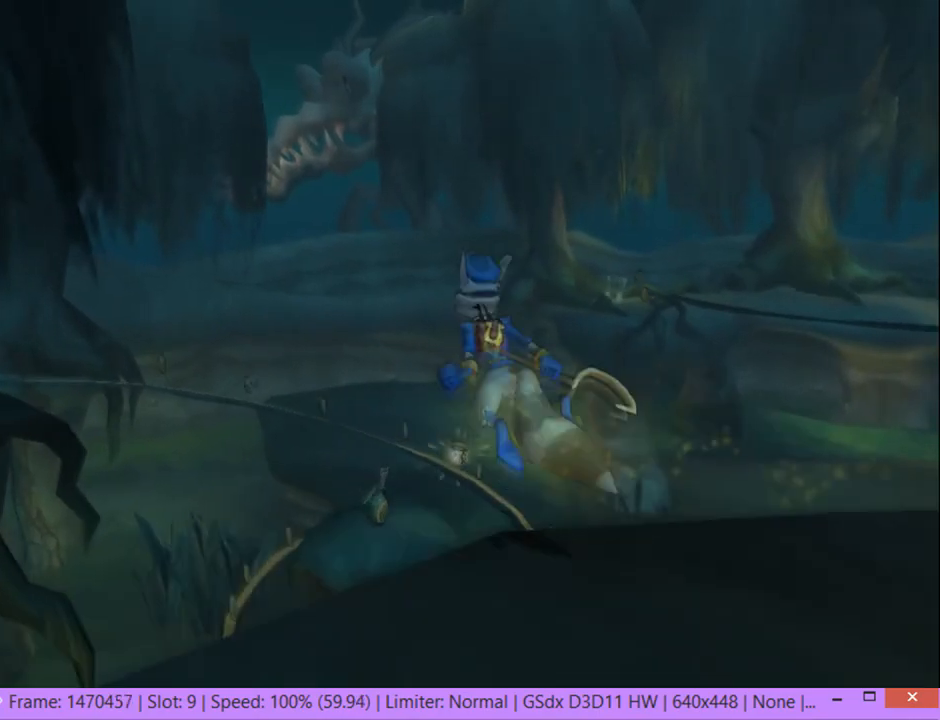
{"buttons": [], "left_stick": "center", "right_stick": "center", "events": [[17, "CROSS", "up"], [67, "left_stick", "up"], [150, "CROSS", "down"], [267, "CROSS", "up"], [483, "left_stick", "center"]]}
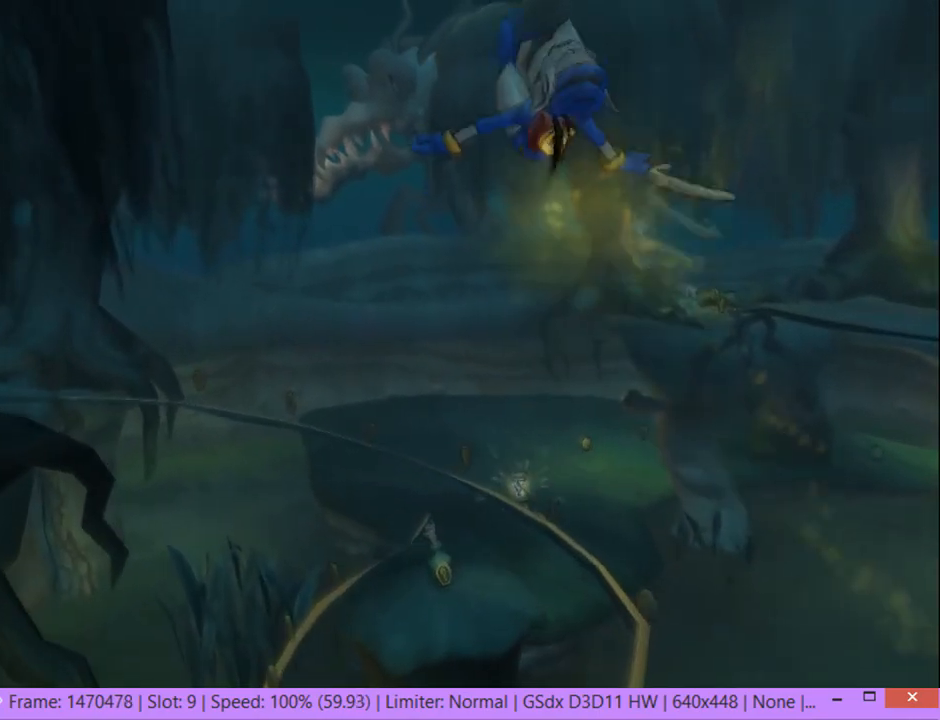
{"buttons": ["CIRCLE", "TRIANGLE"], "left_stick": "up", "right_stick": "center", "events": [[17, "CIRCLE", "down"], [50, "TRIANGLE", "down"], [133, "CIRCLE", "up"], [150, "TRIANGLE", "up"], [400, "CIRCLE", "down"], [417, "TRIANGLE", "down"], [467, "left_stick", "up"]]}
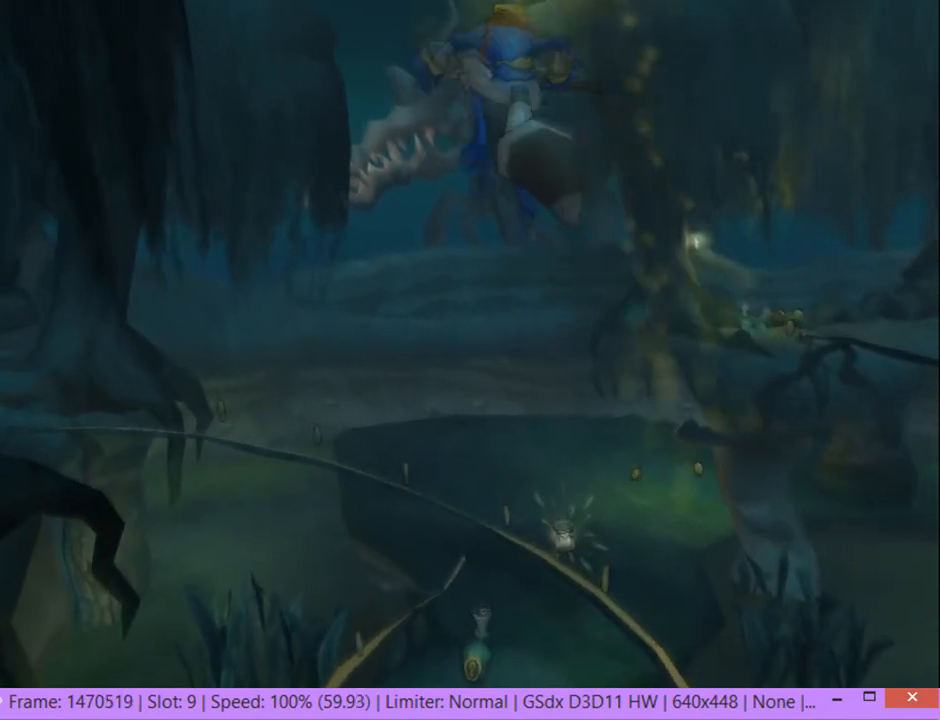
{"buttons": [], "left_stick": "up", "right_stick": "center", "events": [[17, "CIRCLE", "up"], [17, "TRIANGLE", "up"]]}
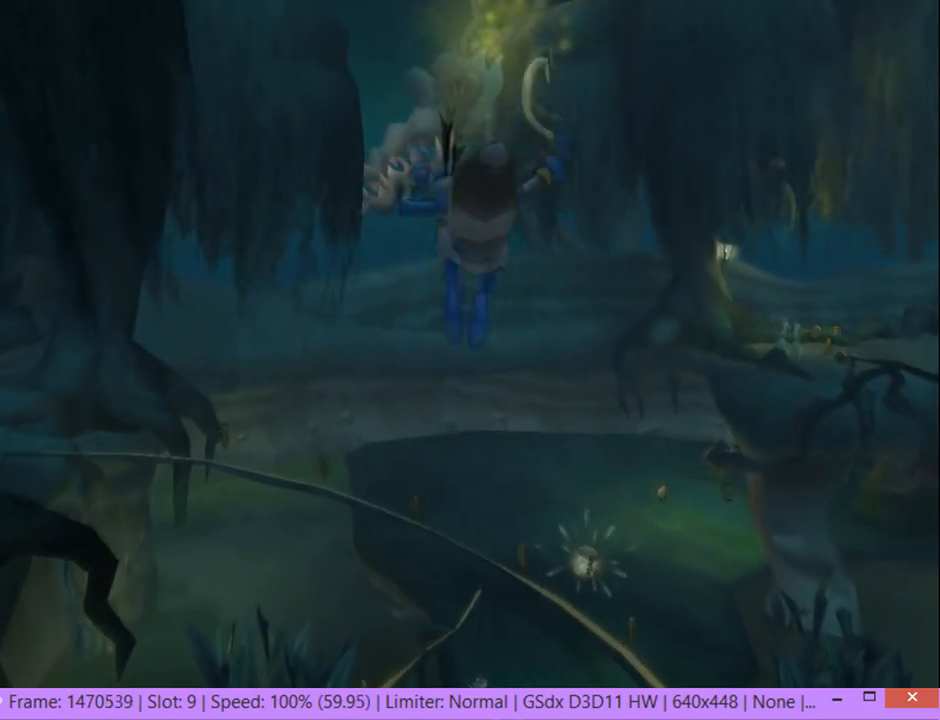
{"buttons": ["SQUARE"], "left_stick": "up", "right_stick": "center", "events": [[483, "SQUARE", "down"]]}
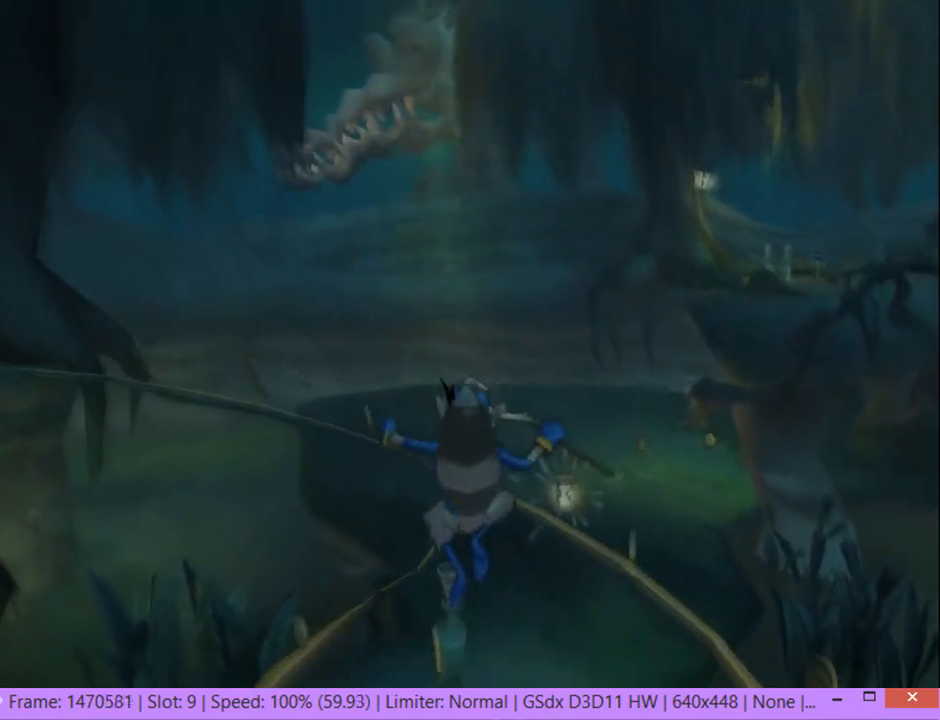
{"buttons": [], "left_stick": "up", "right_stick": "center", "events": [[133, "SQUARE", "up"], [233, "CROSS", "down"], [417, "CROSS", "up"]]}
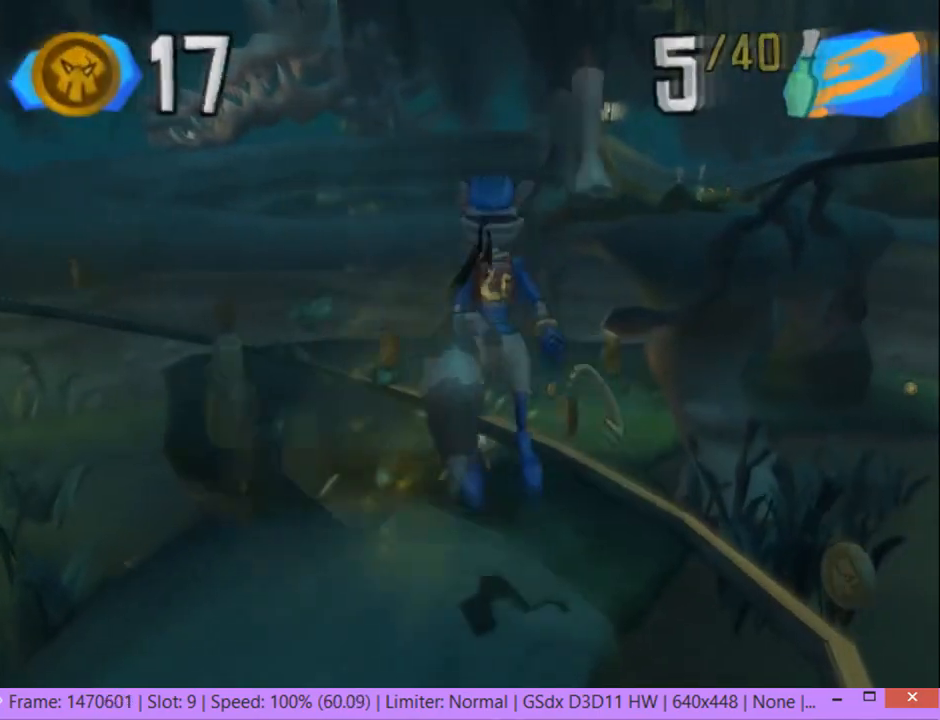
{"buttons": [], "left_stick": "up", "right_stick": "center", "events": [[100, "CROSS", "down"], [250, "CROSS", "up"]]}
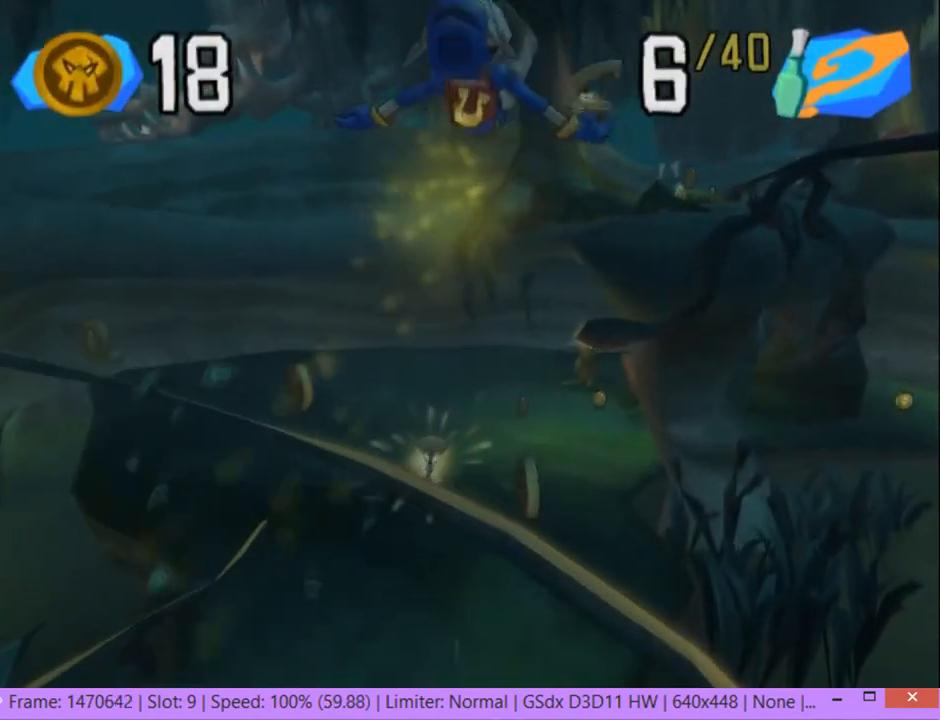
{"buttons": [], "left_stick": "up", "right_stick": "center", "events": [[33, "CIRCLE", "down"], [67, "TRIANGLE", "down"], [150, "CIRCLE", "up"], [167, "TRIANGLE", "up"]]}
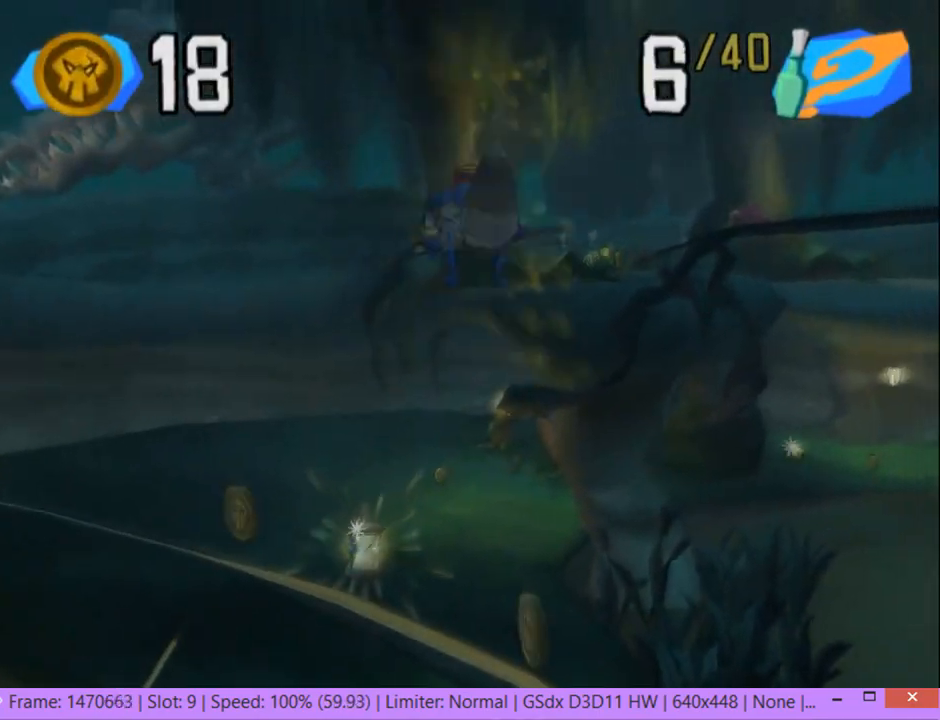
{"buttons": [], "left_stick": "up-left", "right_stick": "center", "events": [[117, "left_stick", "up-left"]]}
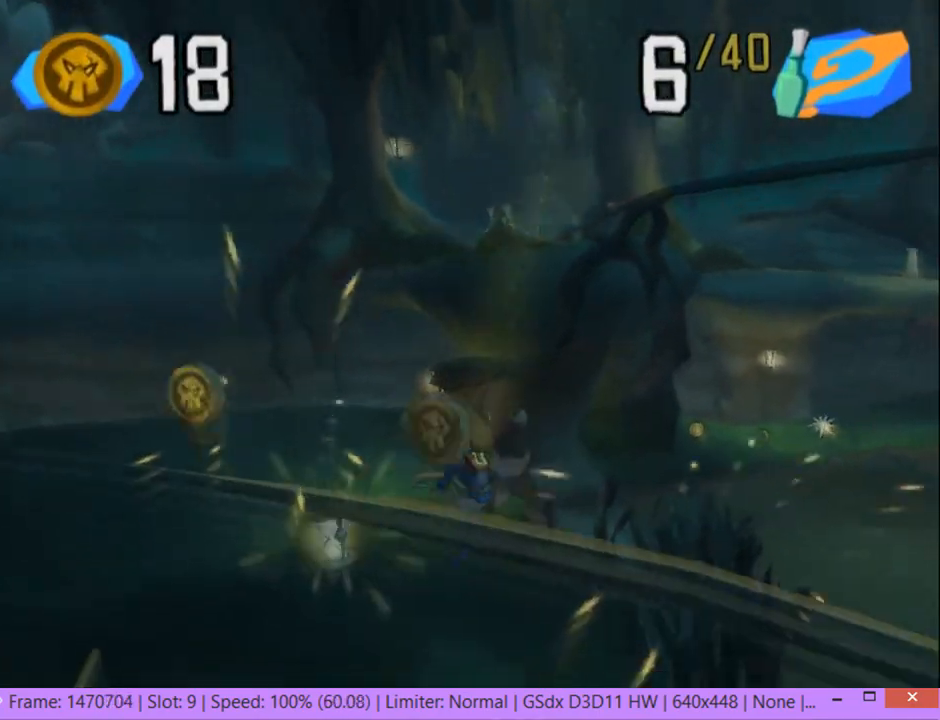
{"buttons": [], "left_stick": "up-left", "right_stick": "center", "events": [[33, "SQUARE", "down"], [150, "SQUARE", "up"], [250, "CROSS", "down"], [333, "CROSS", "up"]]}
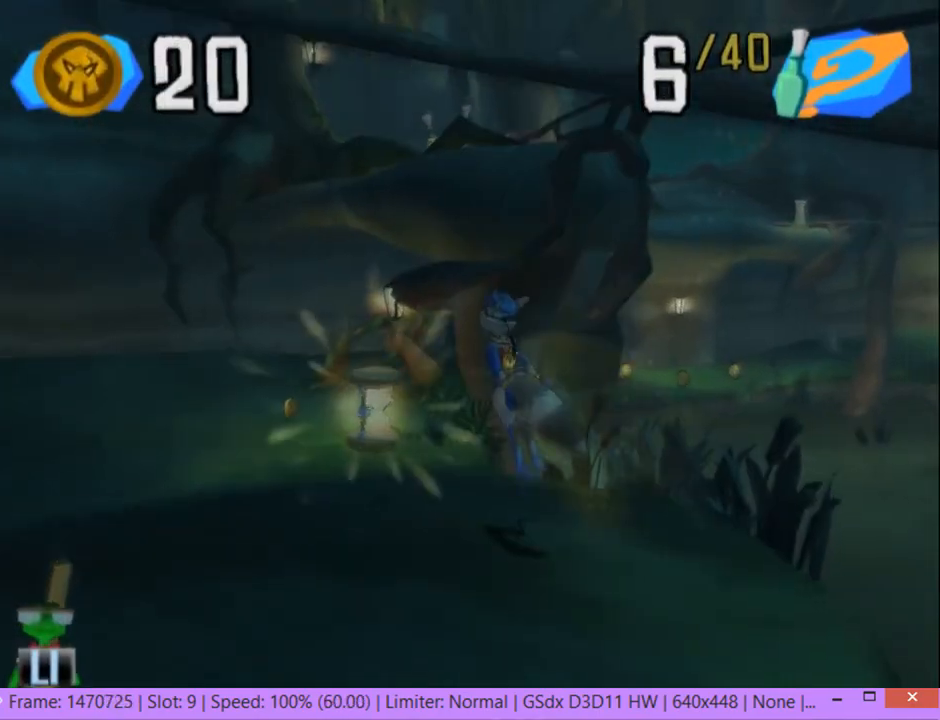
{"buttons": [], "left_stick": "right", "right_stick": "center", "events": [[133, "left_stick", "center"], [233, "SQUARE", "down"], [317, "left_stick", "right"], [367, "SQUARE", "up"]]}